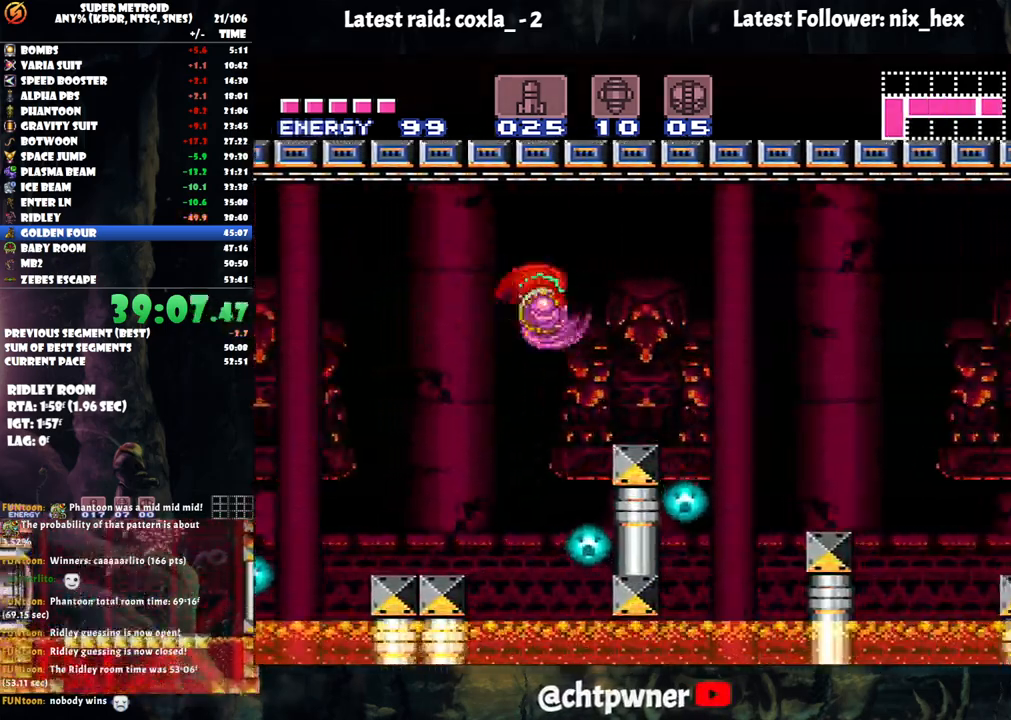
Gameplay with a controller (Nintendo layout); each line is a JSON object with the inputs held at the frame after it. "events" lists button and stick changes between this image and that frame as [ms after this image, input, new state], when the widget could be followed in between. Not read: L3 R3.
{"buttons": ["DPAD_RIGHT"], "events": [[100, "B", "up"]]}
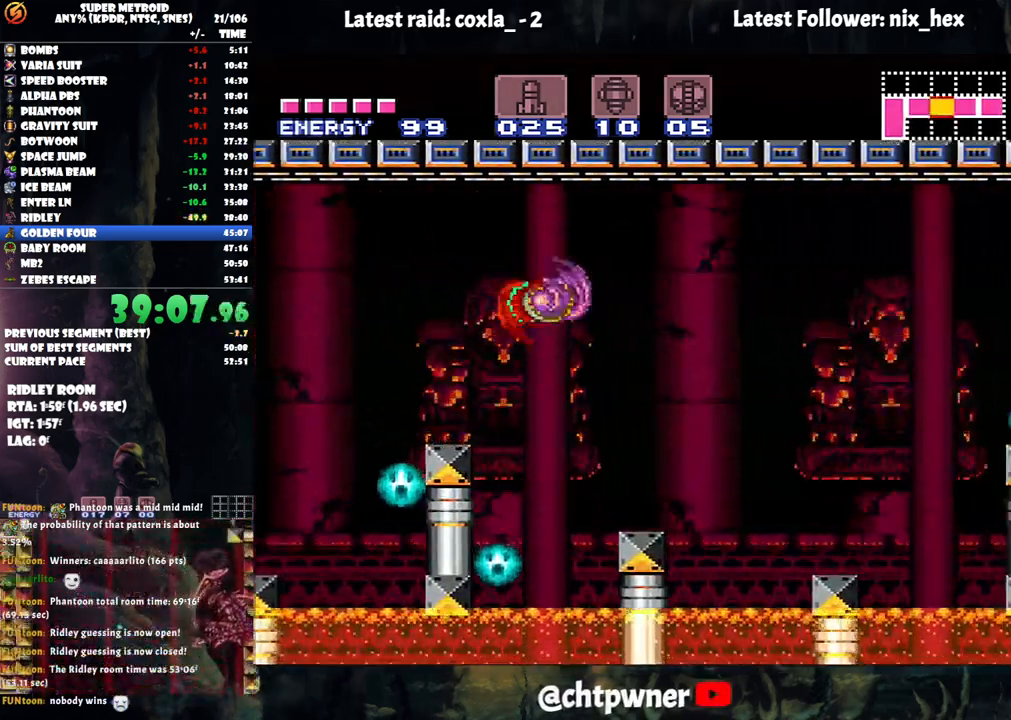
{"buttons": ["DPAD_RIGHT"], "events": [[133, "B", "down"], [250, "B", "up"]]}
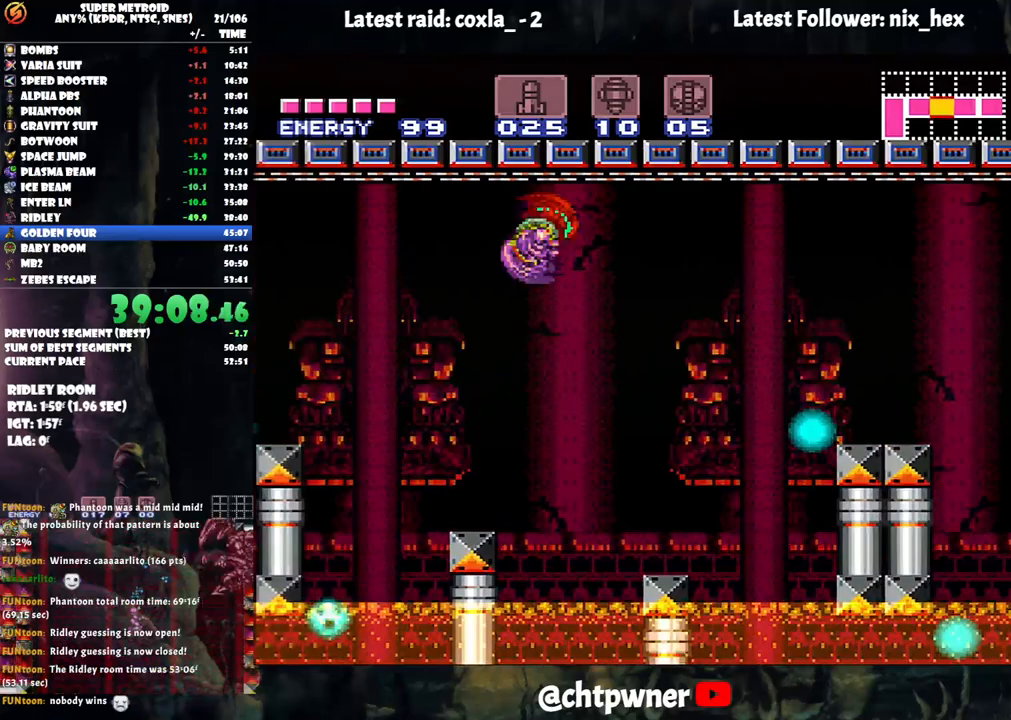
{"buttons": ["DPAD_RIGHT"], "events": [[400, "B", "down"], [483, "B", "up"]]}
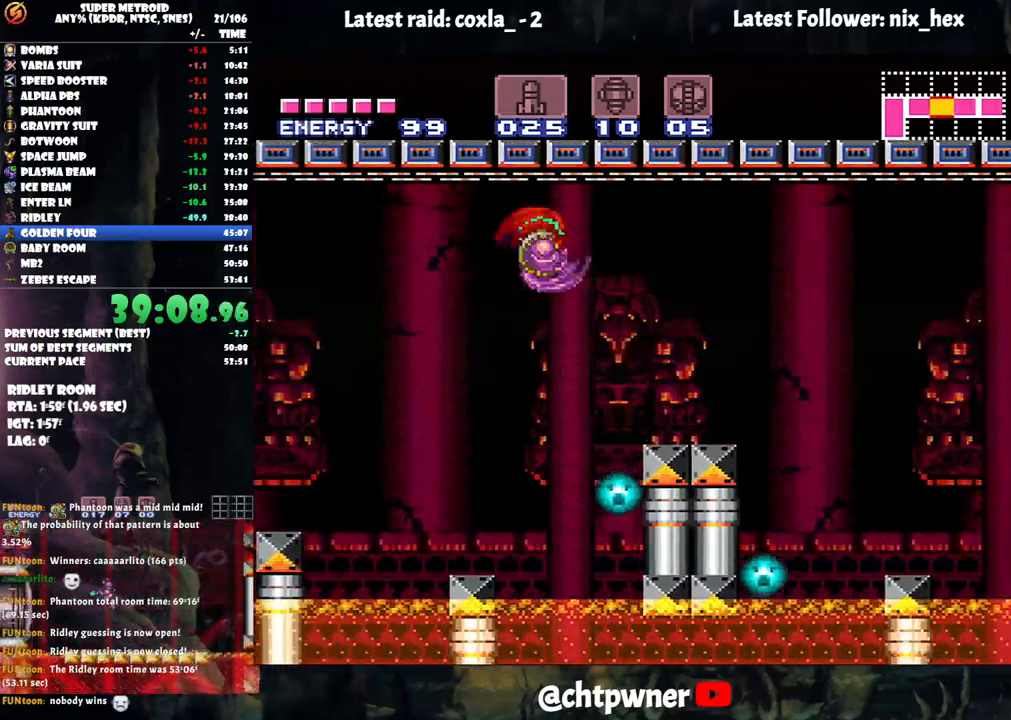
{"buttons": ["B", "DPAD_RIGHT"], "events": [[450, "B", "down"]]}
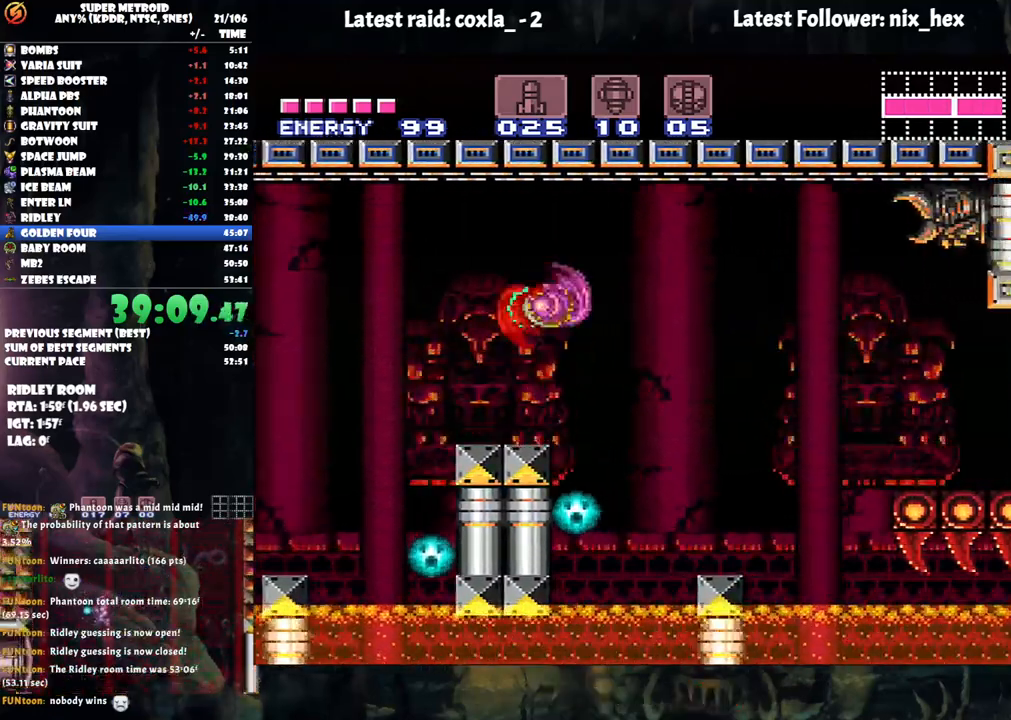
{"buttons": ["DPAD_RIGHT"], "events": [[100, "B", "up"]]}
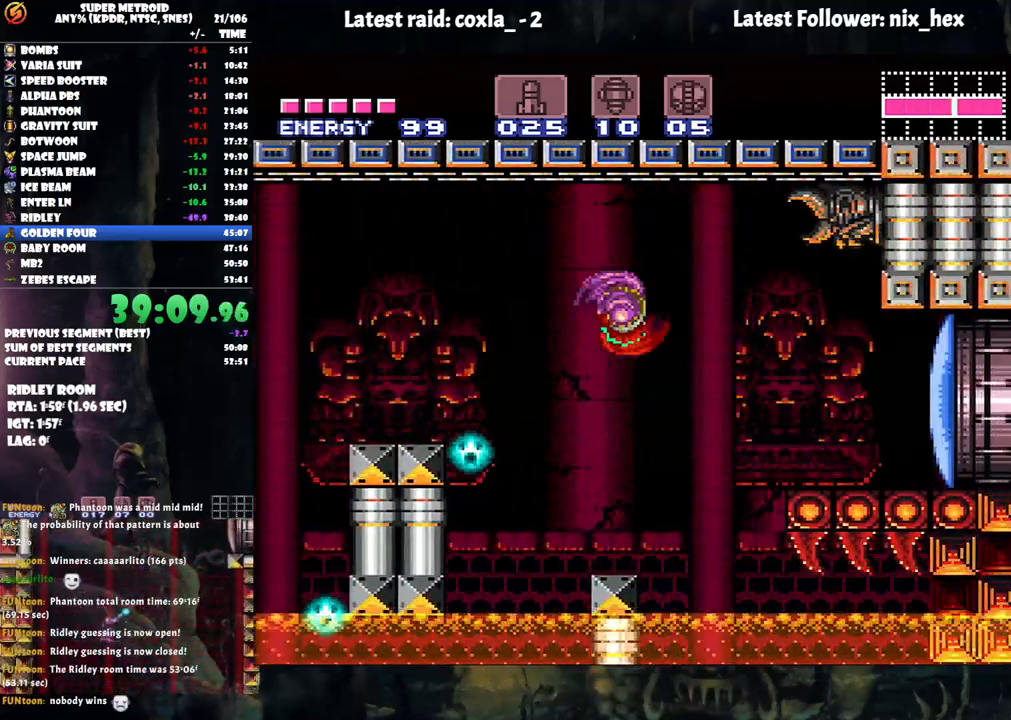
{"buttons": ["A", "DPAD_RIGHT"], "events": [[17, "B", "down"], [117, "B", "up"], [167, "L1", "down"], [333, "Y", "down"], [367, "L1", "up"], [400, "Y", "up"], [500, "A", "down"]]}
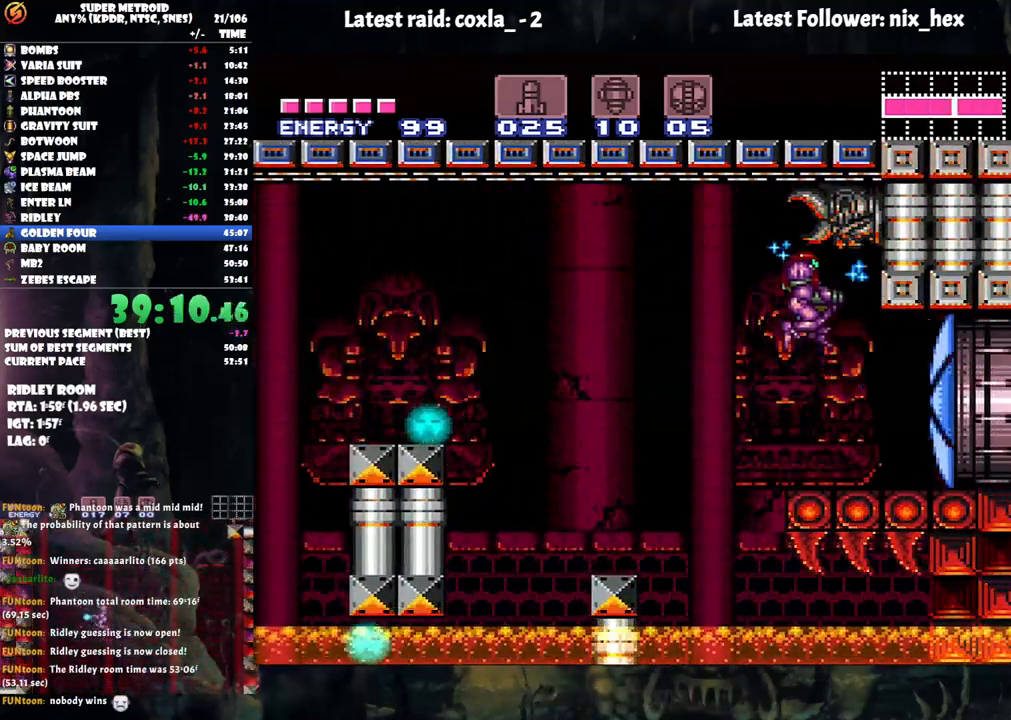
{"buttons": ["A", "DPAD_RIGHT"], "events": []}
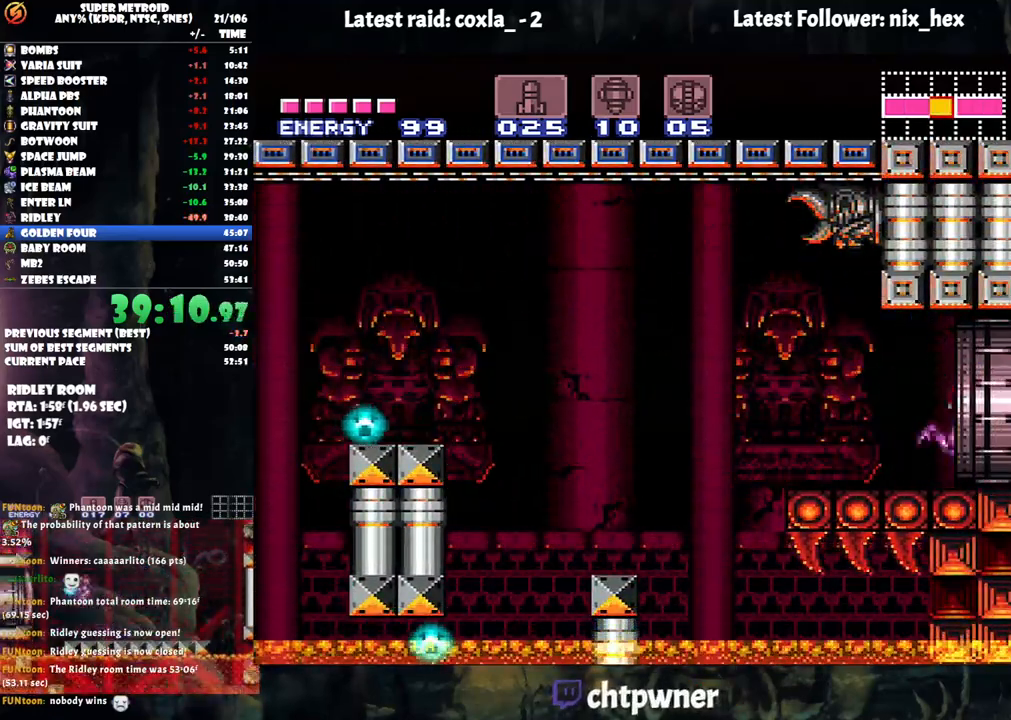
{"buttons": ["A", "DPAD_RIGHT"], "events": []}
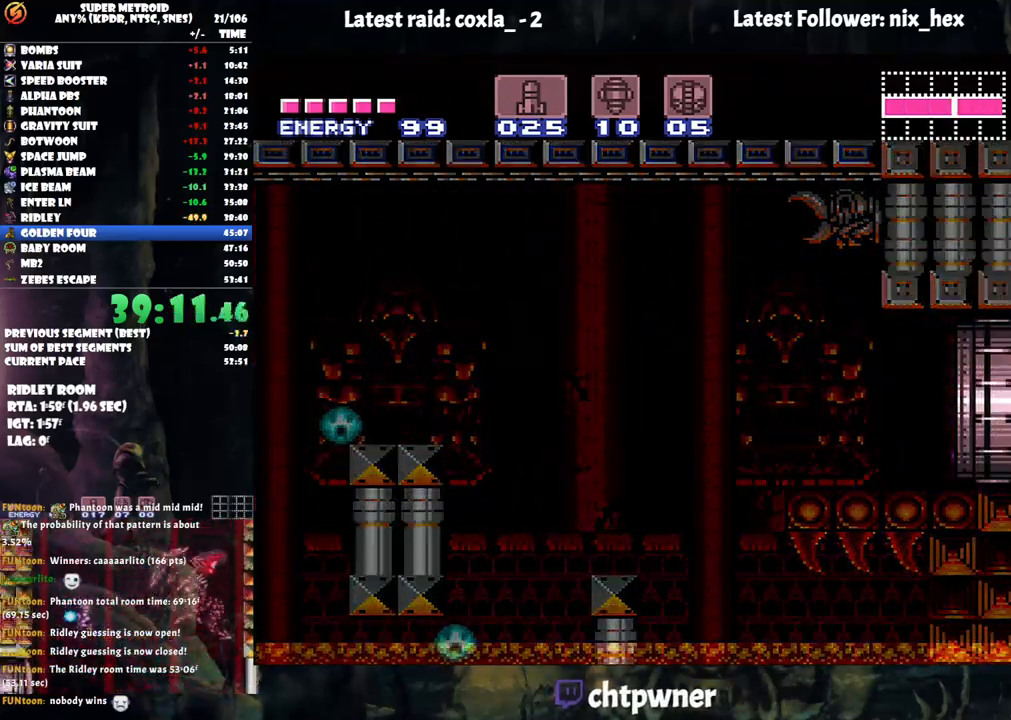
{"buttons": ["A", "DPAD_RIGHT"], "events": []}
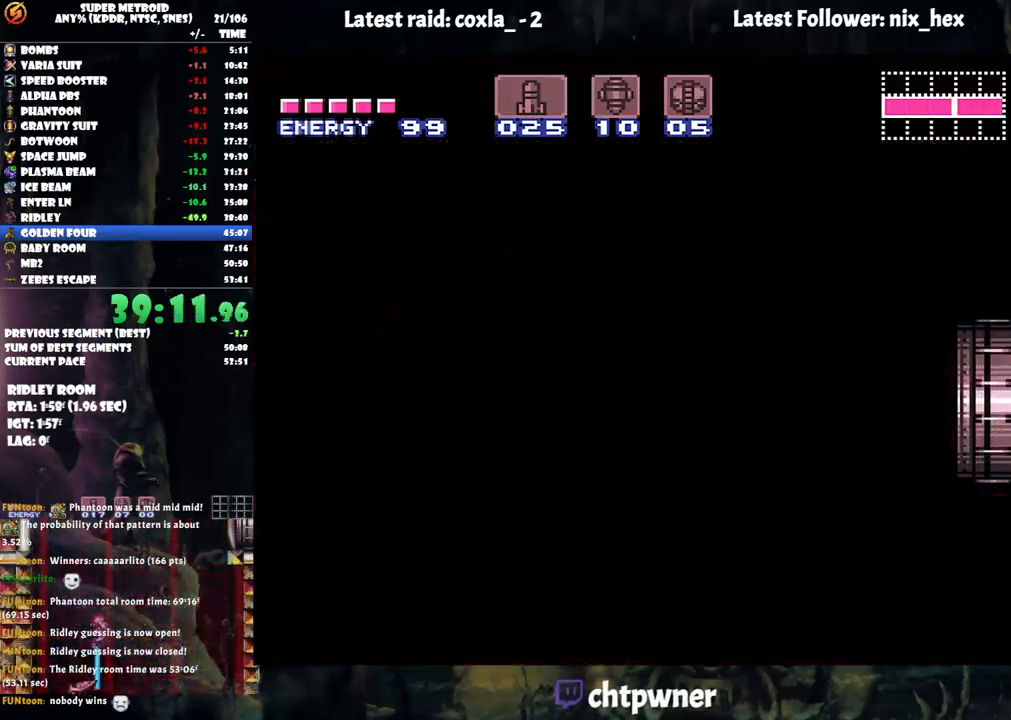
{"buttons": ["A", "DPAD_RIGHT"], "events": []}
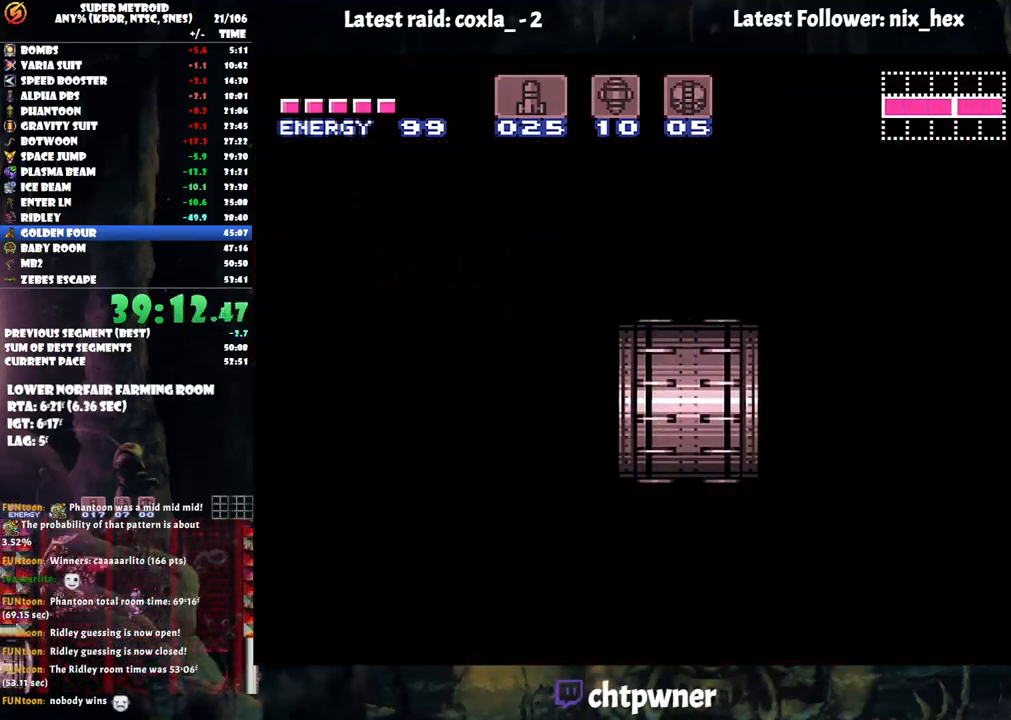
{"buttons": ["A", "DPAD_RIGHT"], "events": []}
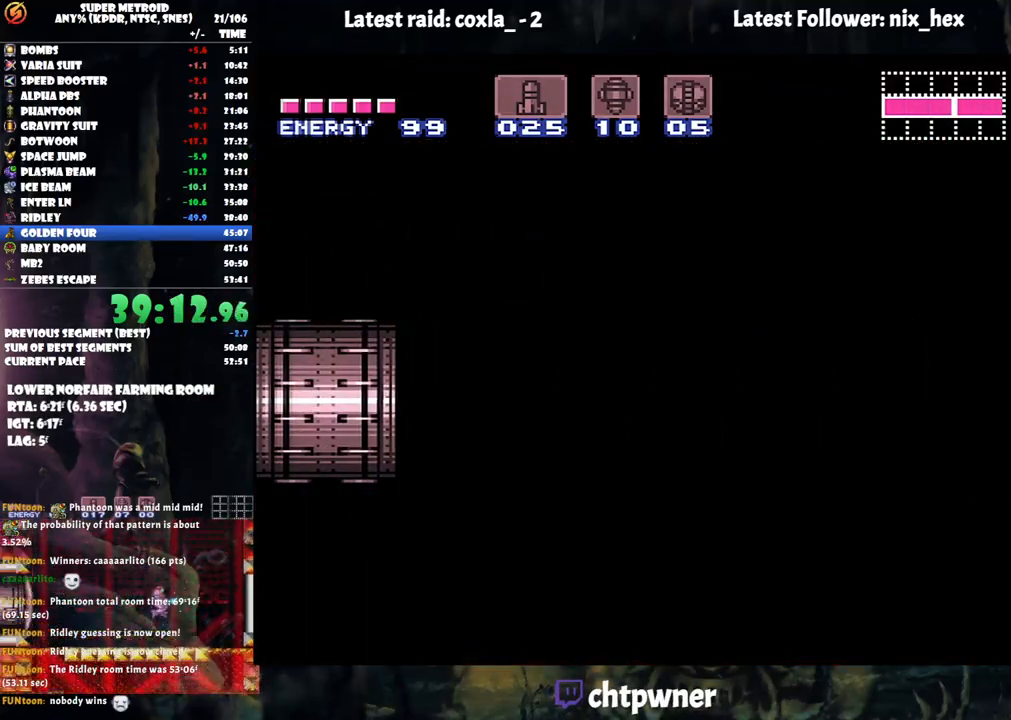
{"buttons": ["A", "DPAD_RIGHT"], "events": []}
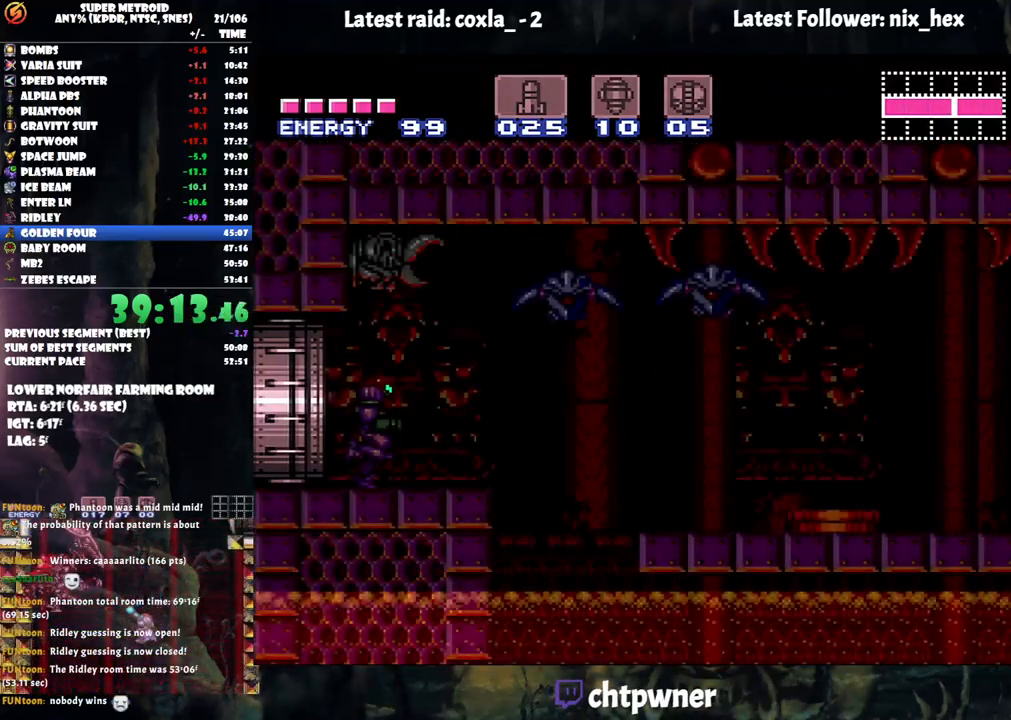
{"buttons": ["A", "DPAD_RIGHT"], "events": [[200, "DPAD_RIGHT", "up"], [333, "DPAD_LEFT", "down"], [450, "DPAD_LEFT", "up"], [483, "DPAD_RIGHT", "down"]]}
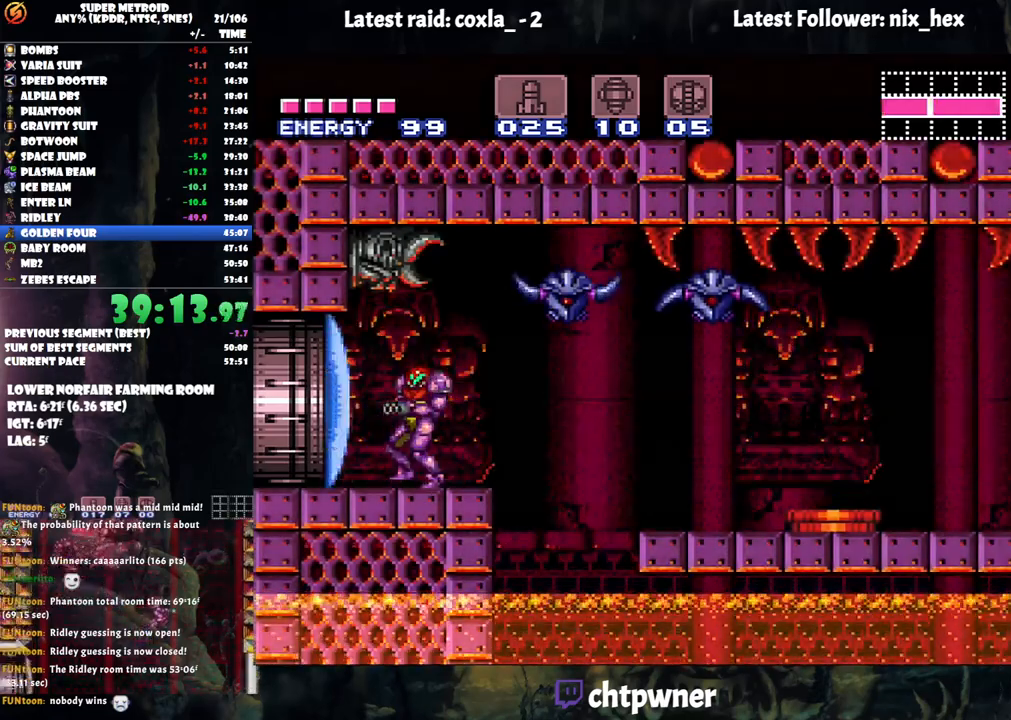
{"buttons": ["A", "DPAD_RIGHT"], "events": []}
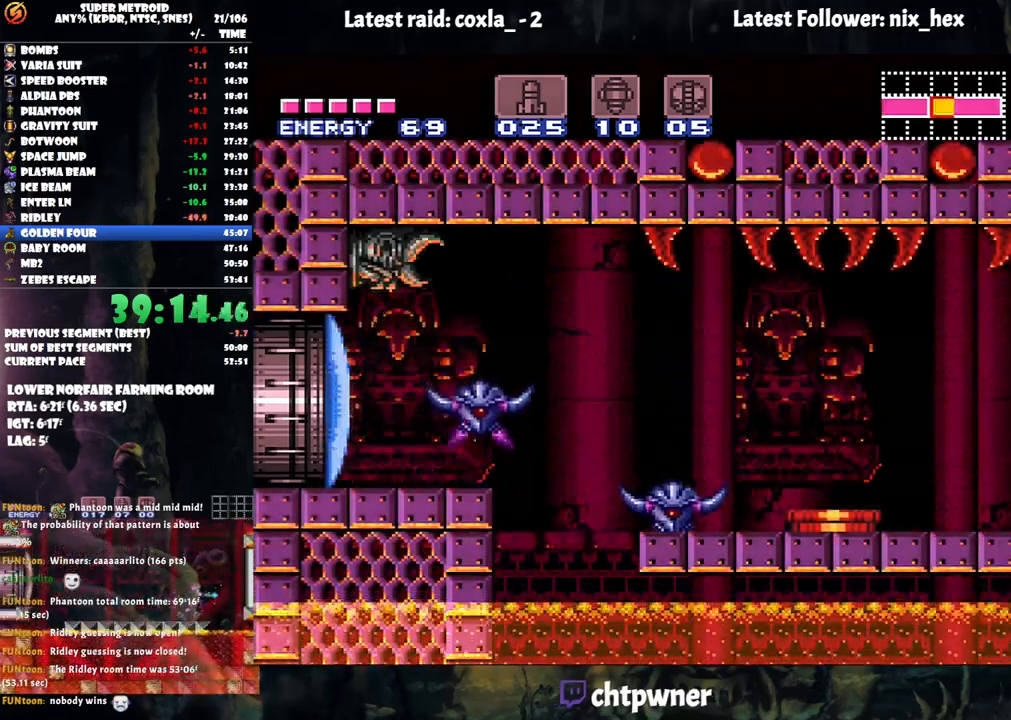
{"buttons": ["A"], "events": [[167, "DPAD_RIGHT", "up"]]}
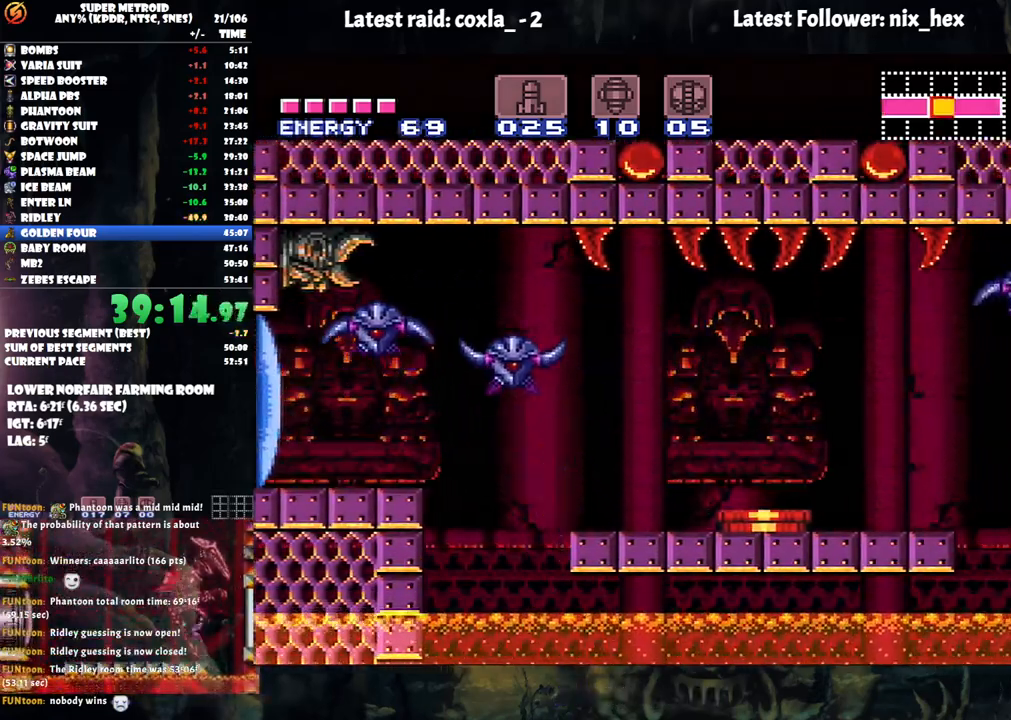
{"buttons": ["A", "R1", "DPAD_RIGHT"], "events": [[67, "DPAD_RIGHT", "down"], [300, "R1", "down"], [400, "R1", "up"], [483, "R1", "down"]]}
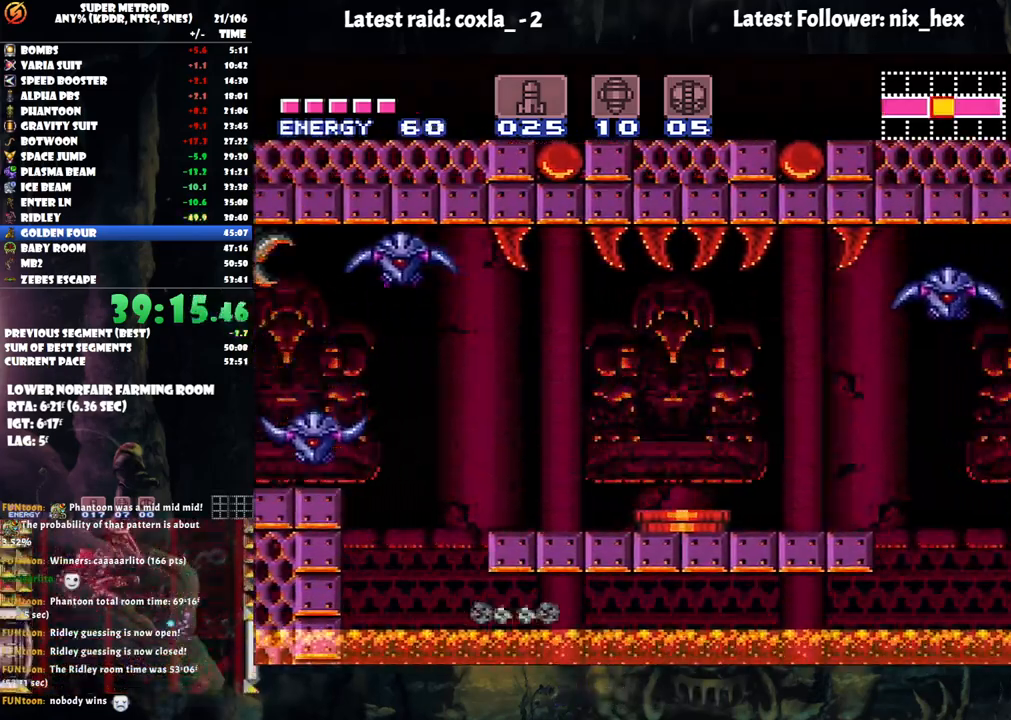
{"buttons": ["A", "R1", "DPAD_UP", "DPAD_RIGHT"], "events": [[67, "R1", "up"], [150, "R1", "down"], [233, "DPAD_UP", "down"], [250, "R1", "up"], [317, "R1", "down"], [417, "R1", "up"], [483, "R1", "down"]]}
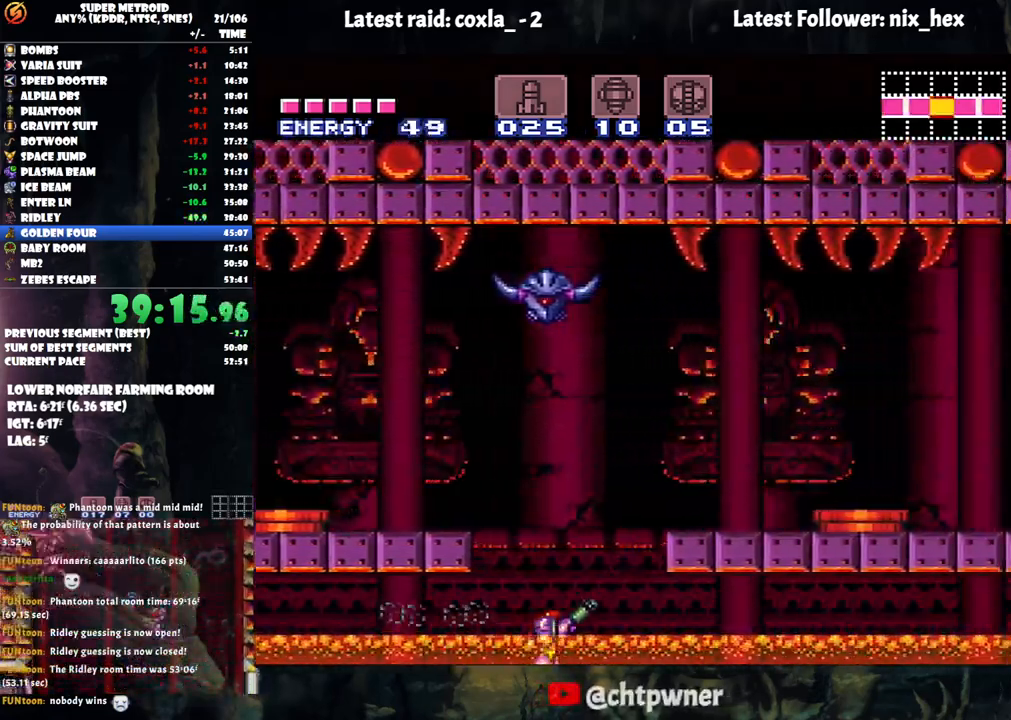
{"buttons": ["A", "DPAD_UP", "DPAD_RIGHT"], "events": [[83, "R1", "up"], [183, "R1", "down"], [250, "R1", "up"]]}
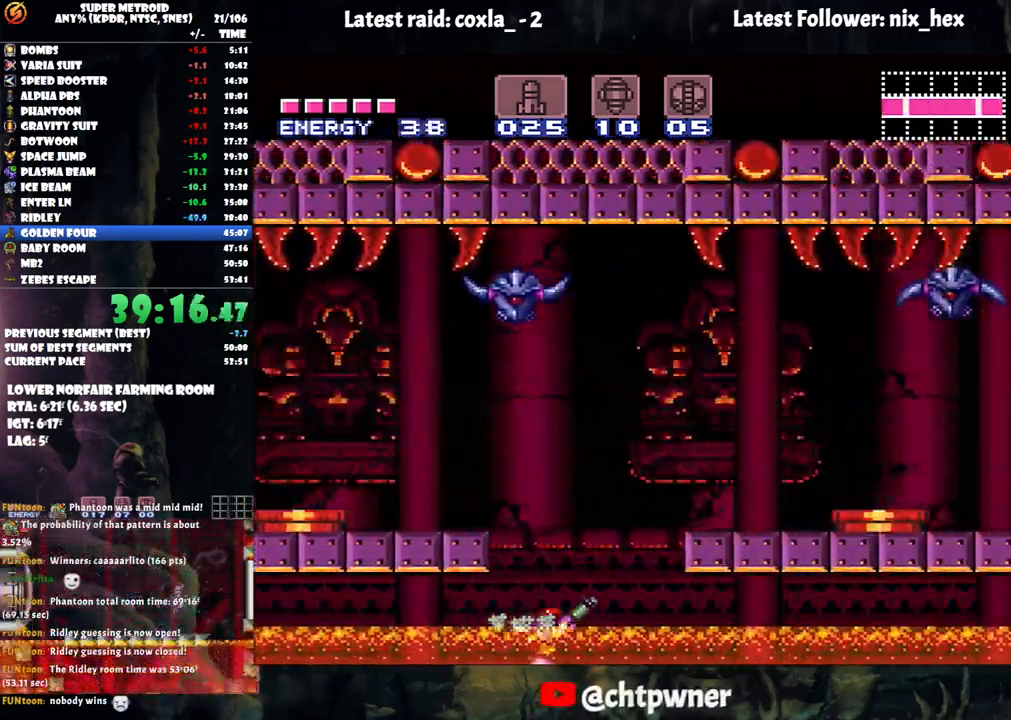
{"buttons": ["A", "B", "DPAD_UP", "DPAD_RIGHT"], "events": [[50, "Y", "down"], [200, "Y", "up"], [483, "B", "down"]]}
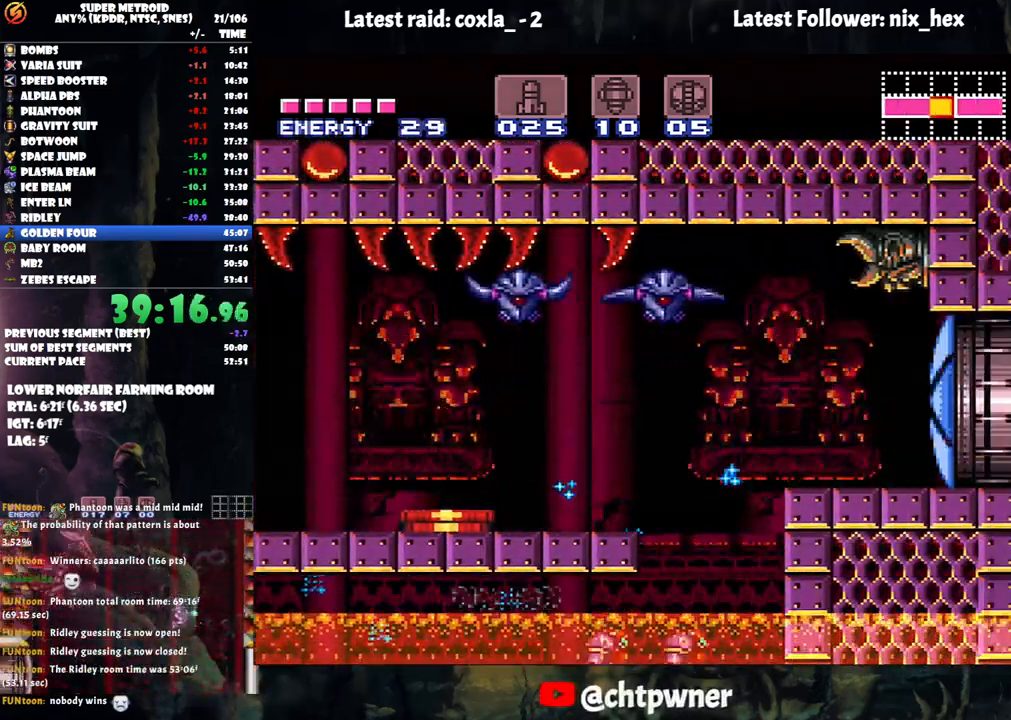
{"buttons": ["A", "DPAD_RIGHT"], "events": [[17, "DPAD_UP", "up"], [233, "B", "up"]]}
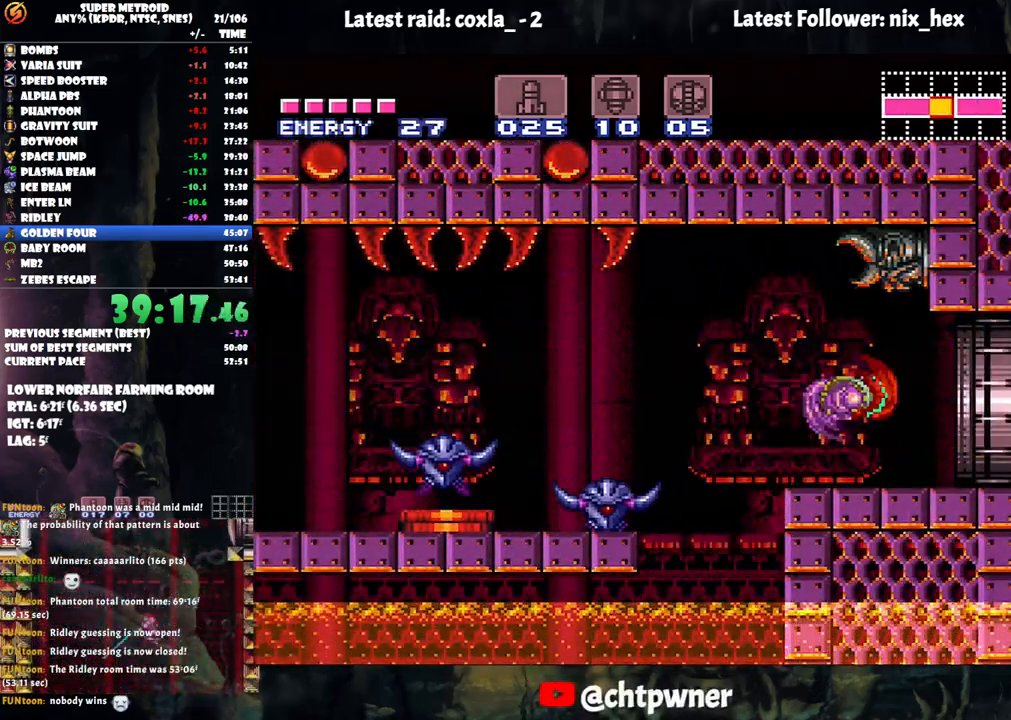
{"buttons": ["A", "DPAD_RIGHT"], "events": [[83, "R1", "down"], [167, "R1", "up"], [267, "R1", "down"], [300, "L1", "down"], [383, "R1", "up"], [500, "L1", "up"]]}
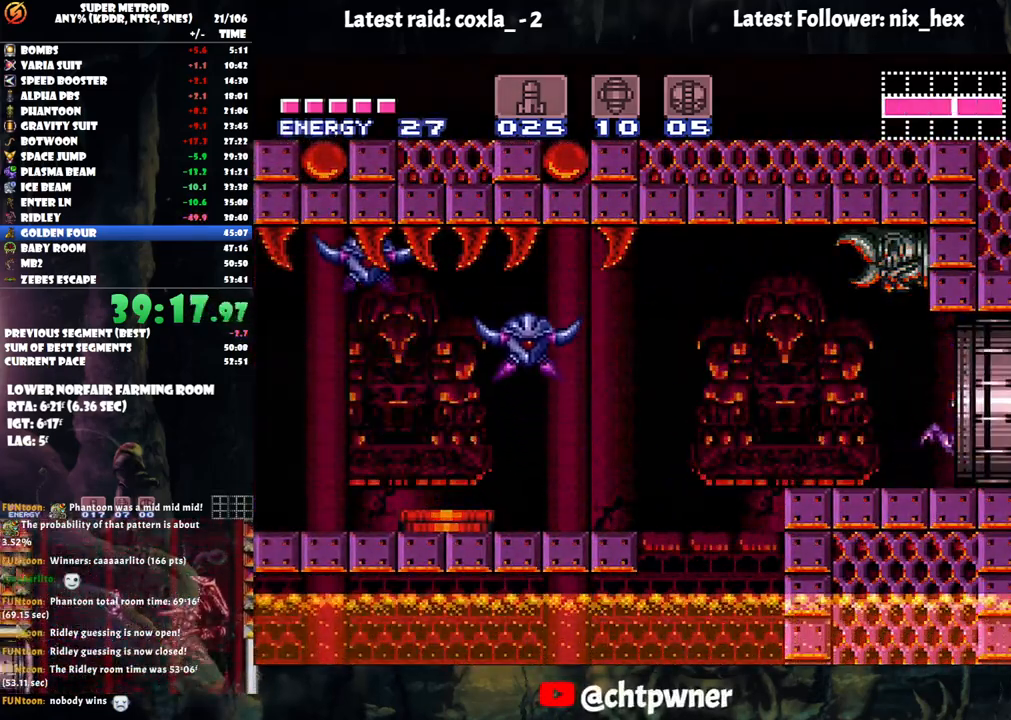
{"buttons": ["A", "DPAD_RIGHT"], "events": []}
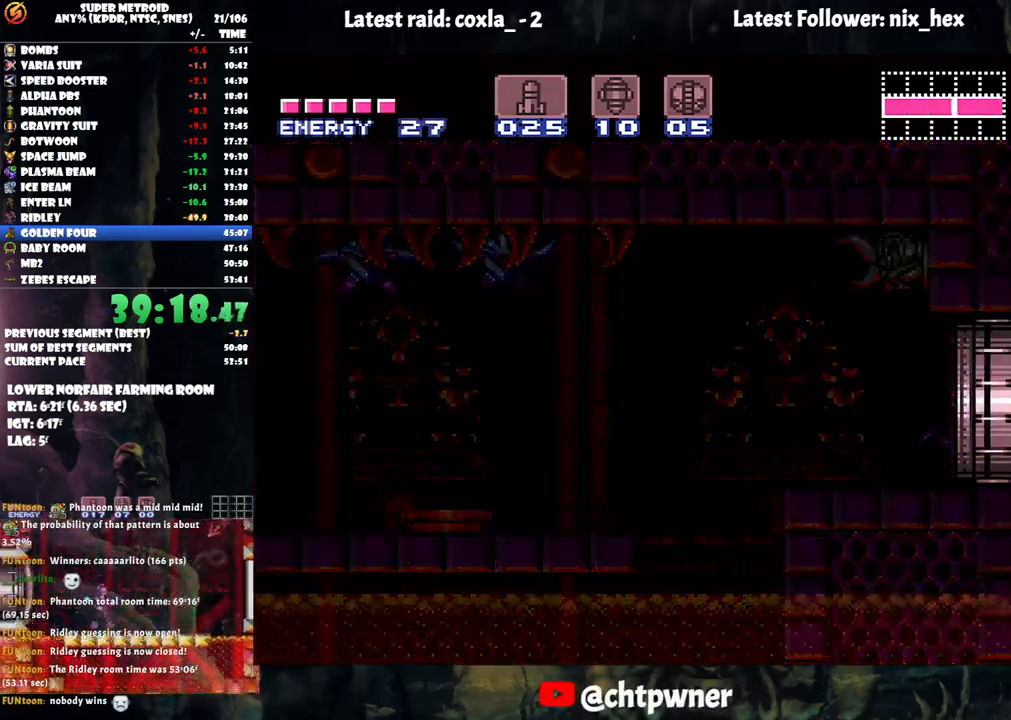
{"buttons": ["A", "DPAD_RIGHT"], "events": [[367, "A", "up"], [367, "DPAD_RIGHT", "up"], [383, "A", "down"], [383, "DPAD_RIGHT", "down"]]}
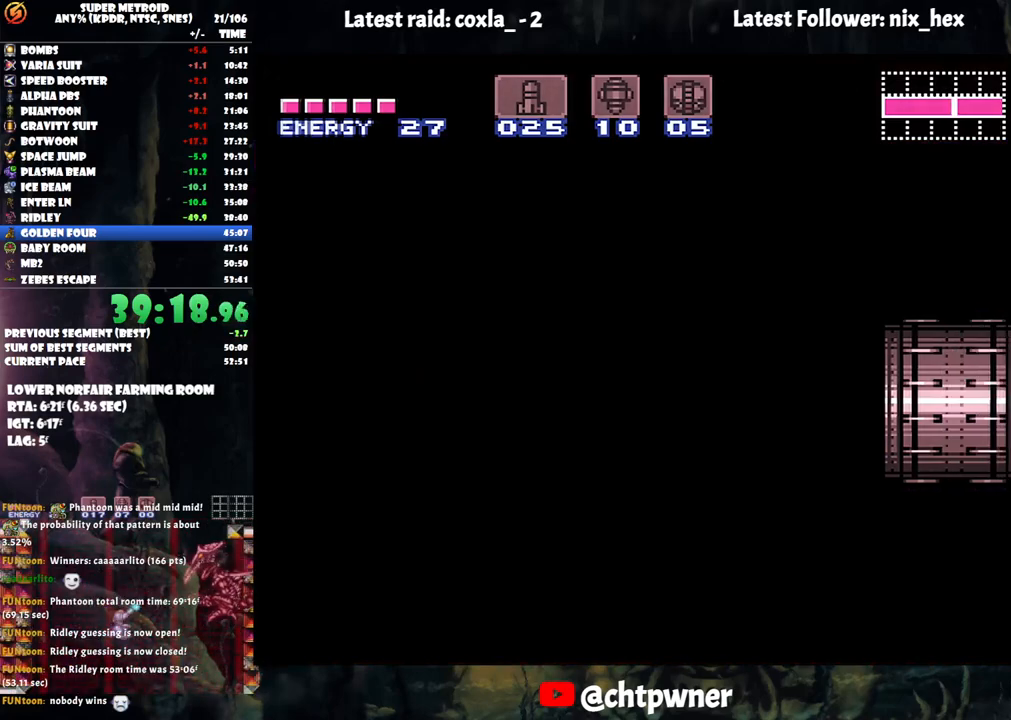
{"buttons": ["A", "DPAD_RIGHT"], "events": []}
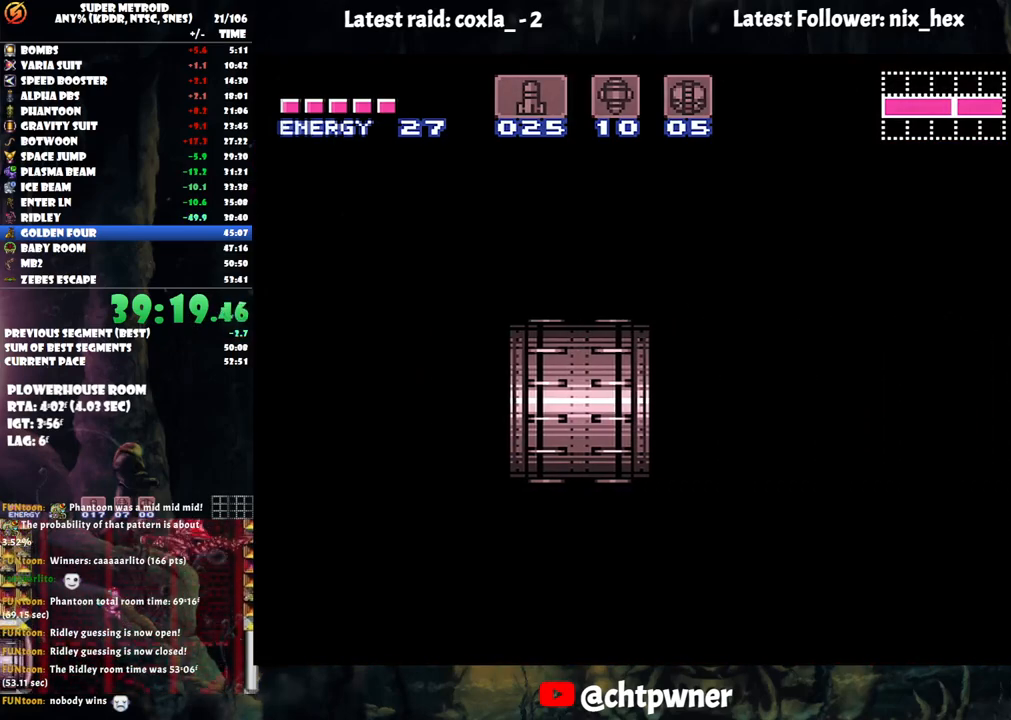
{"buttons": ["A", "DPAD_RIGHT"], "events": []}
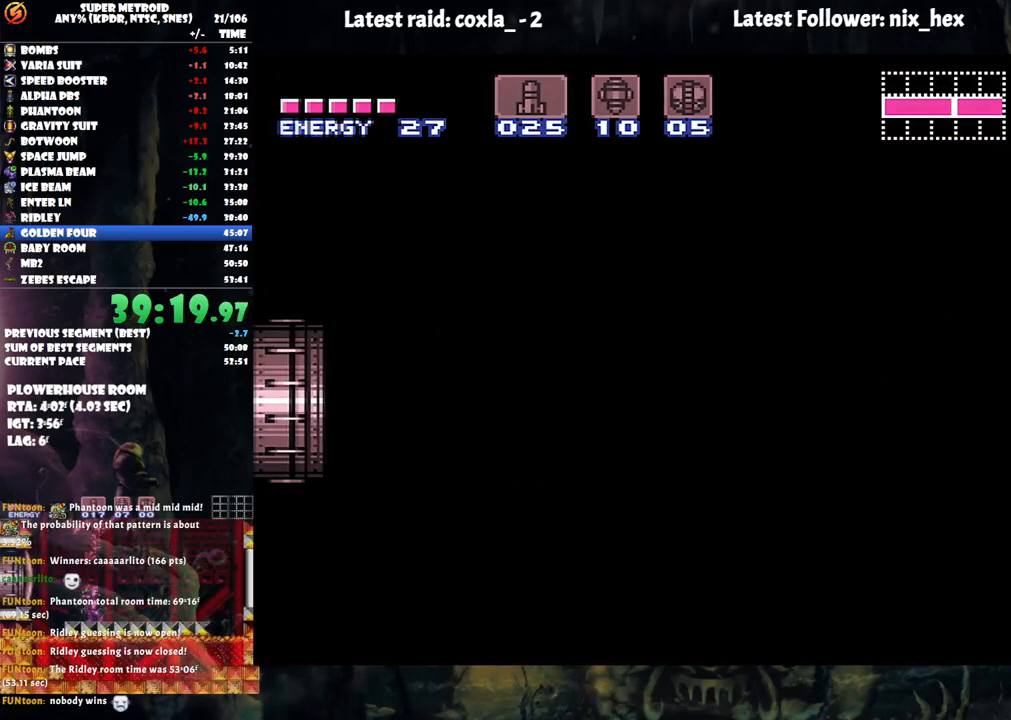
{"buttons": ["A", "DPAD_RIGHT"], "events": []}
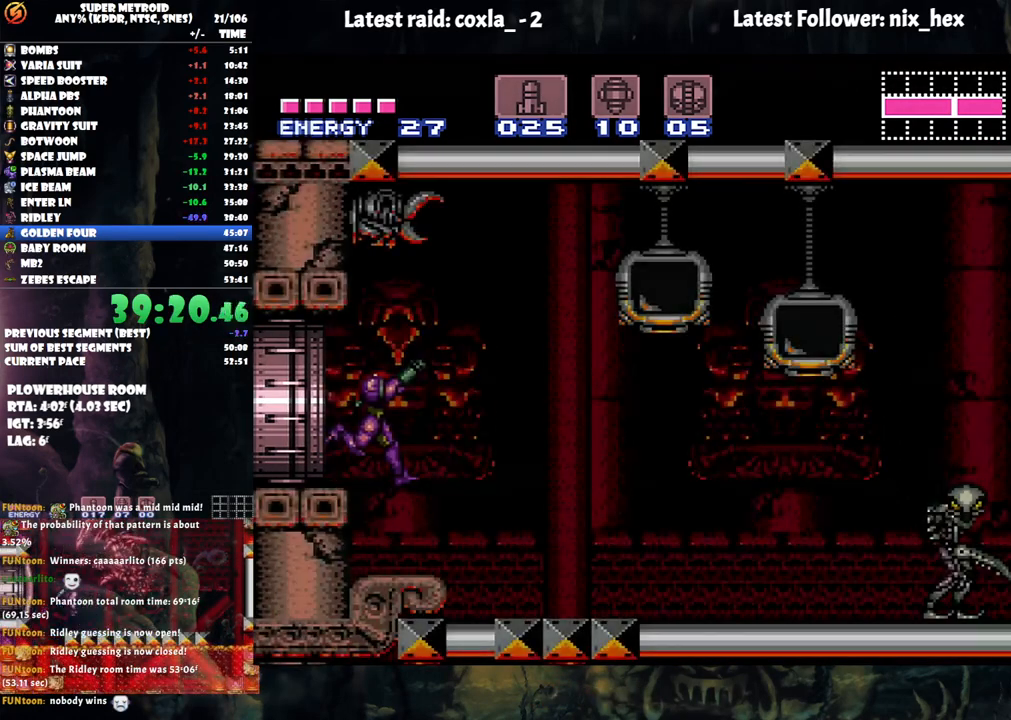
{"buttons": ["A", "DPAD_RIGHT"], "events": [[317, "DPAD_RIGHT", "up"], [500, "DPAD_RIGHT", "down"]]}
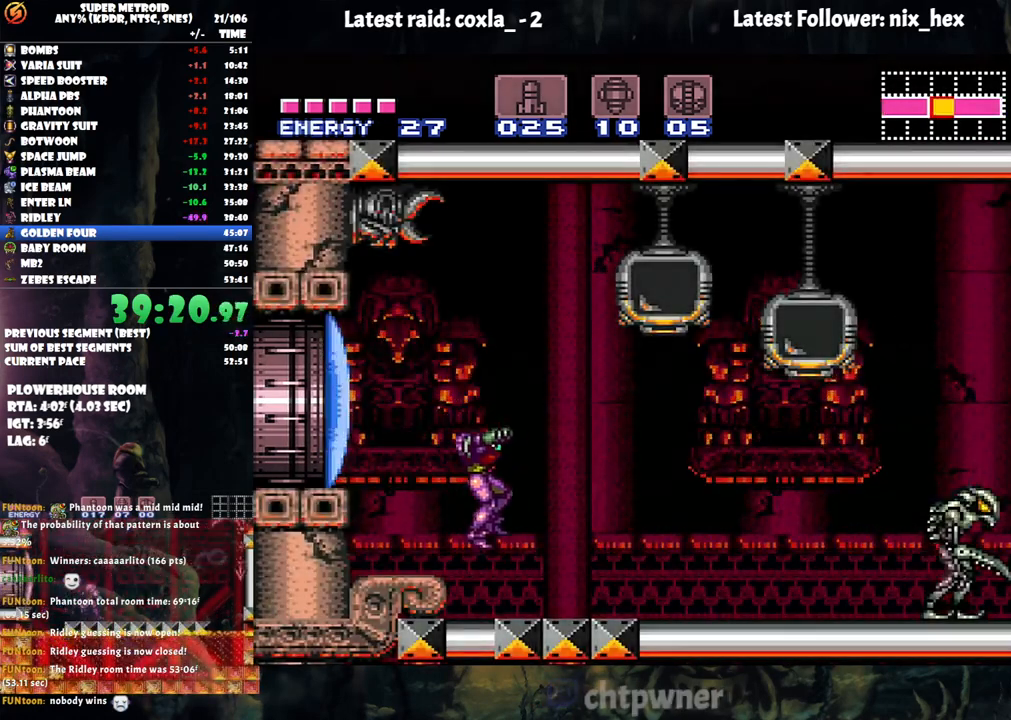
{"buttons": ["A", "DPAD_RIGHT"], "events": []}
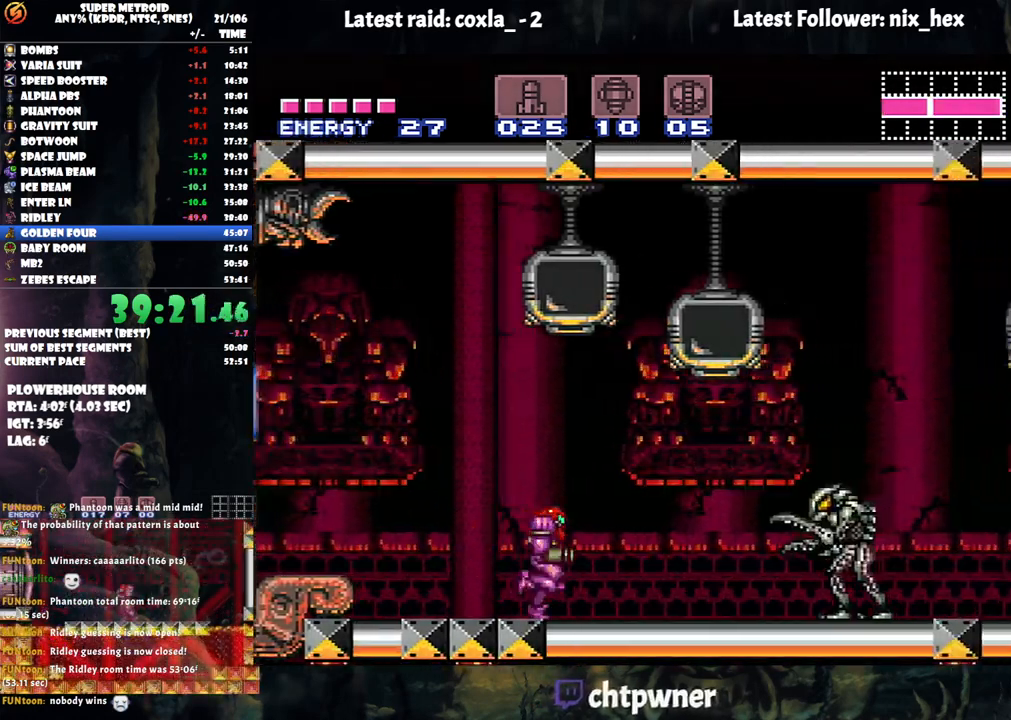
{"buttons": ["A", "DPAD_RIGHT"], "events": [[300, "Y", "down"], [433, "Y", "up"]]}